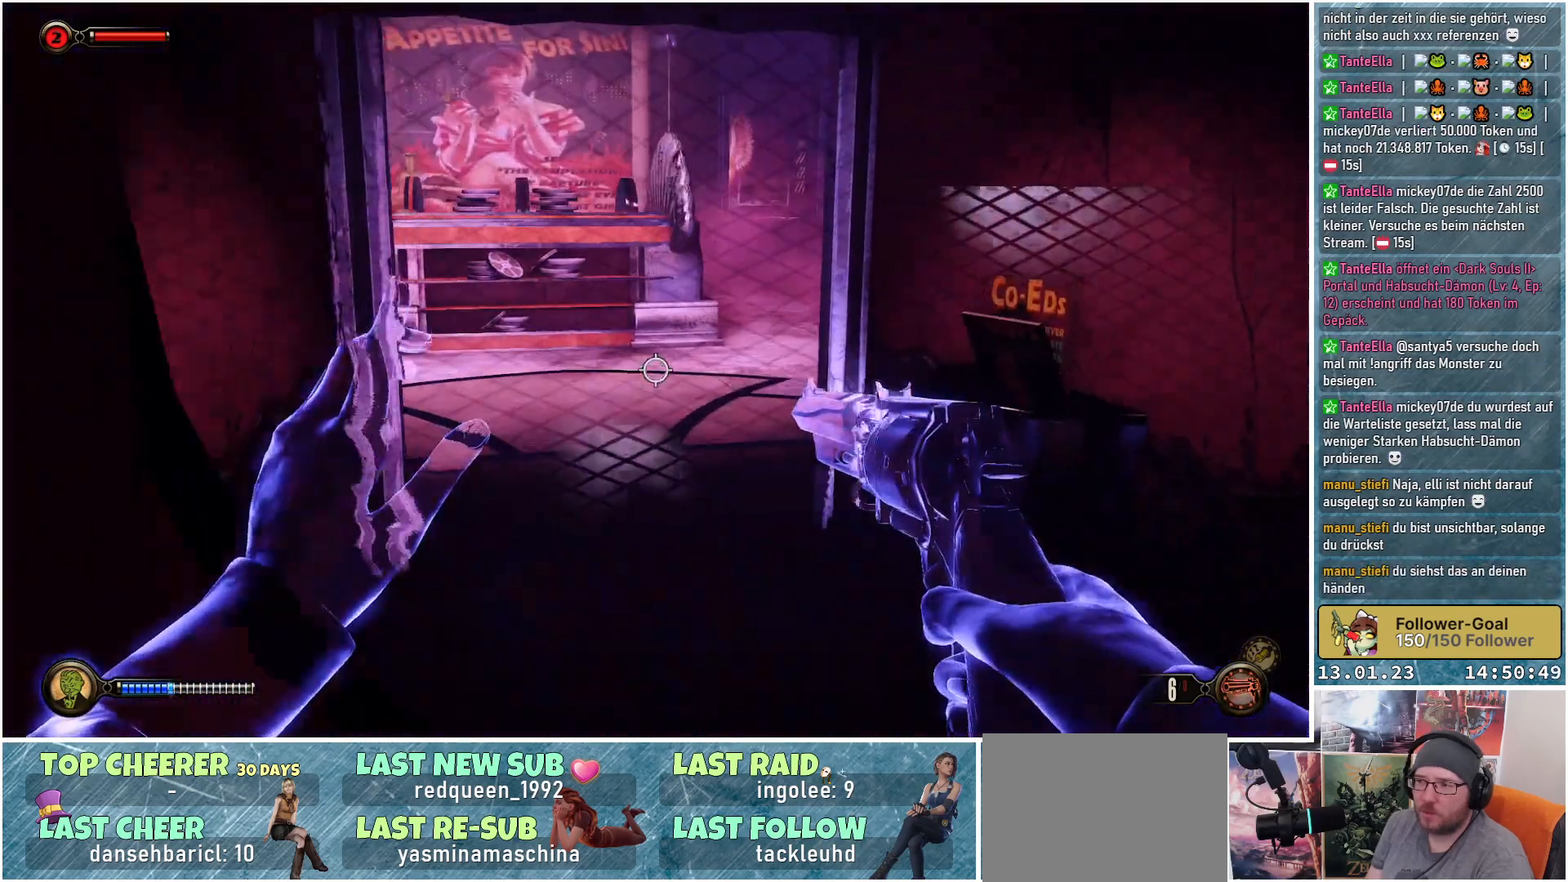
Gameplay with a controller (Xbox layout); each line is a JSON object with the inputs held at the frame after it. "events" lists button and stick changes between this image and that frame as [ms after this image, input, new state], when the widget could be followed in between.
{"buttons": ["L2"], "left_stick": "up-right", "right_stick": "right", "events": [[267, "right_stick", "up-right"], [384, "right_stick", "right"]]}
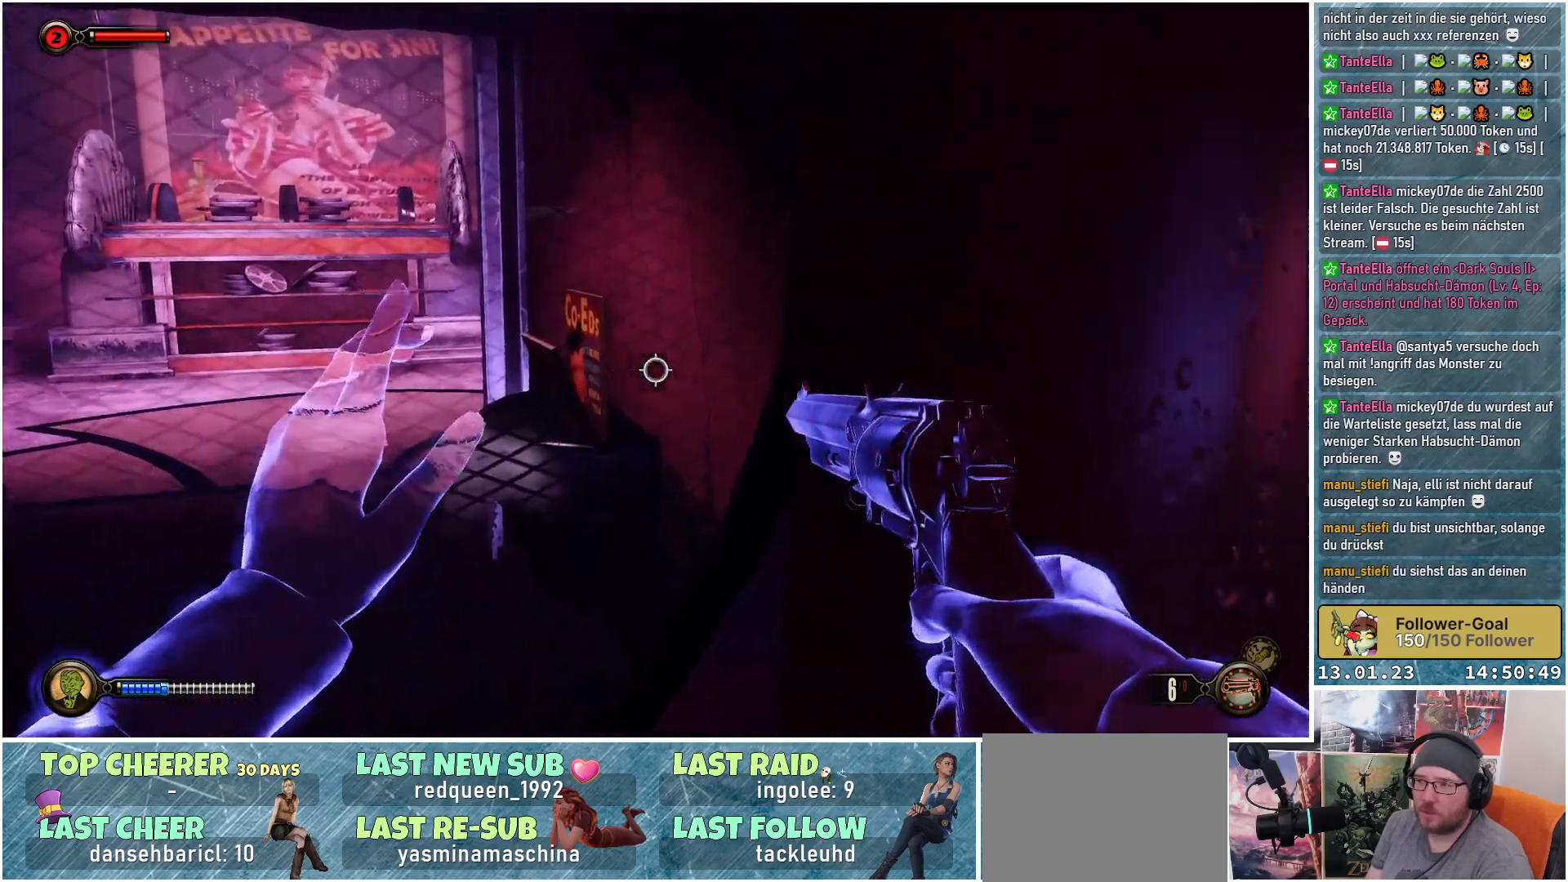
{"buttons": ["L2"], "left_stick": "up-right", "right_stick": "left", "events": [[301, "right_stick", "center"], [451, "right_stick", "left"]]}
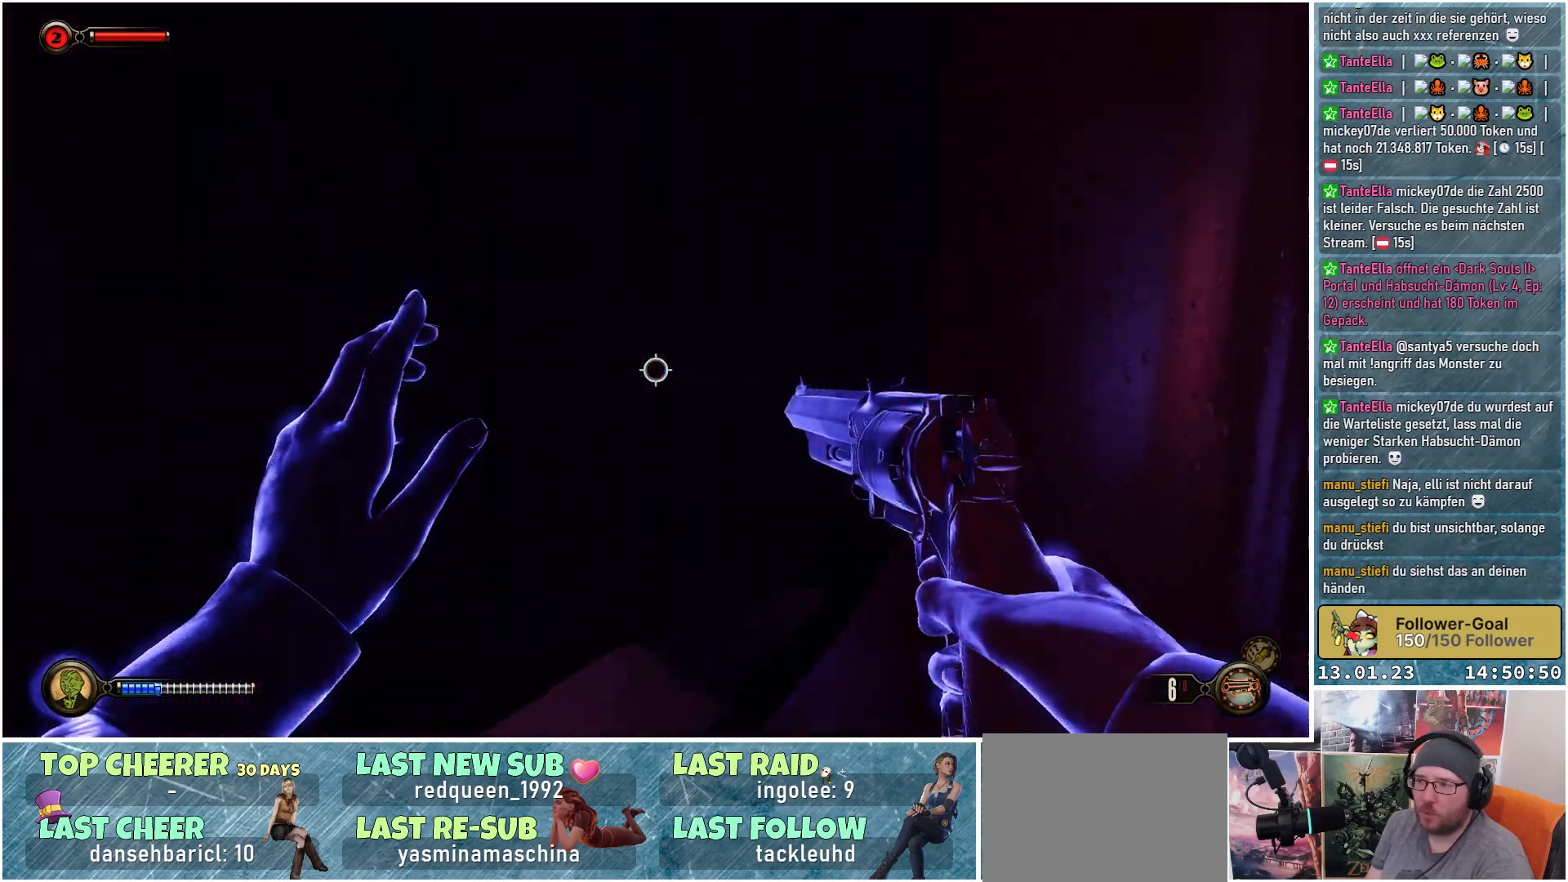
{"buttons": ["L2"], "left_stick": "up", "right_stick": "right", "events": [[183, "right_stick", "right"], [500, "left_stick", "up"]]}
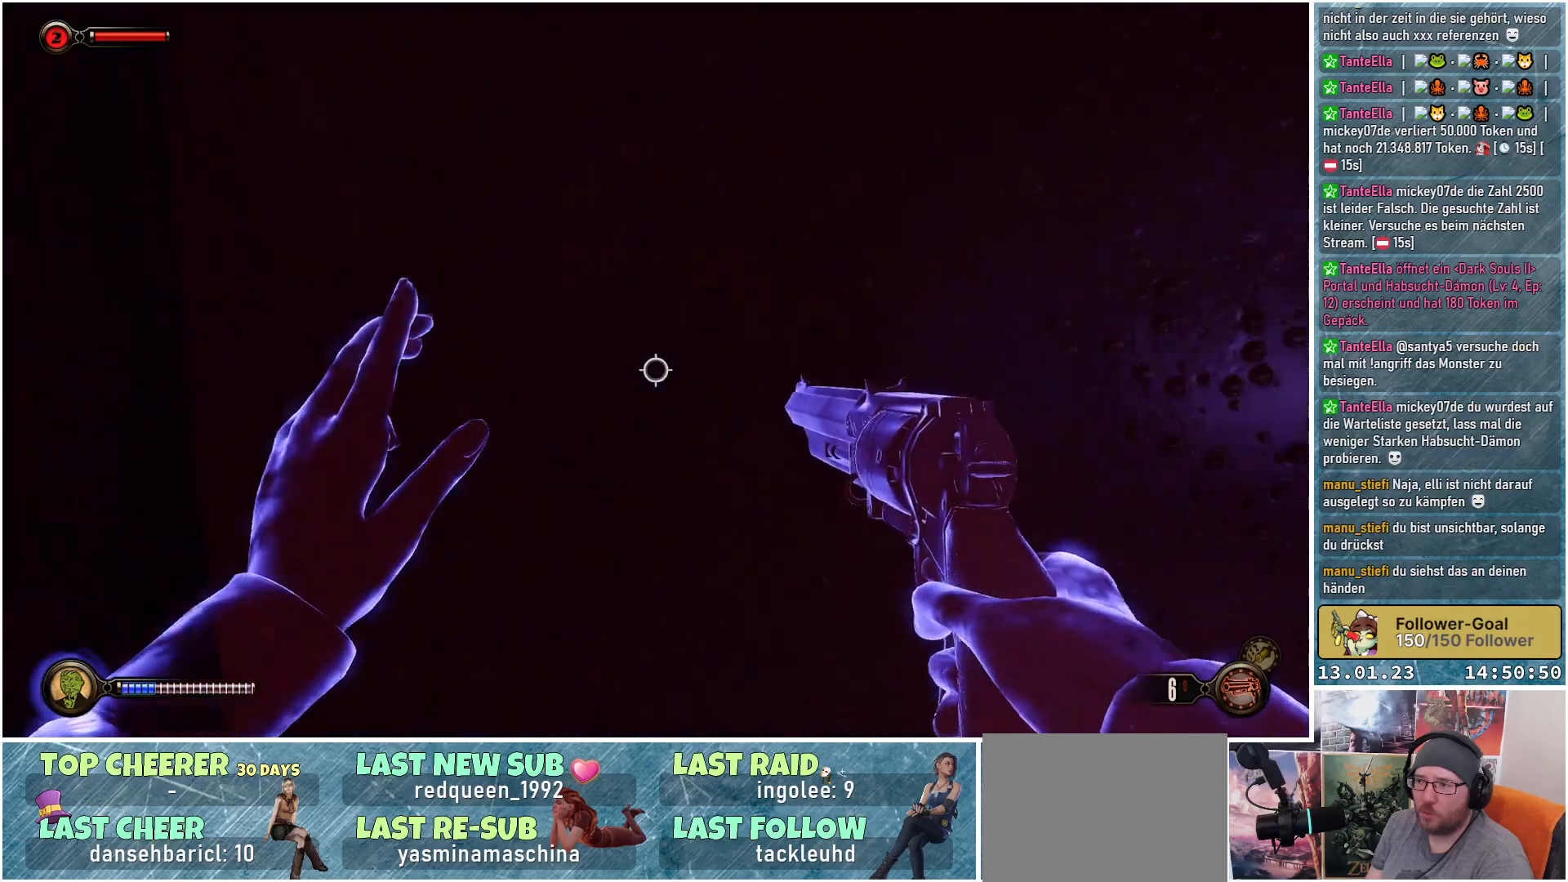
{"buttons": ["L2"], "left_stick": "up", "right_stick": "right", "events": [[17, "right_stick", "center"], [351, "right_stick", "up-right"], [401, "right_stick", "right"]]}
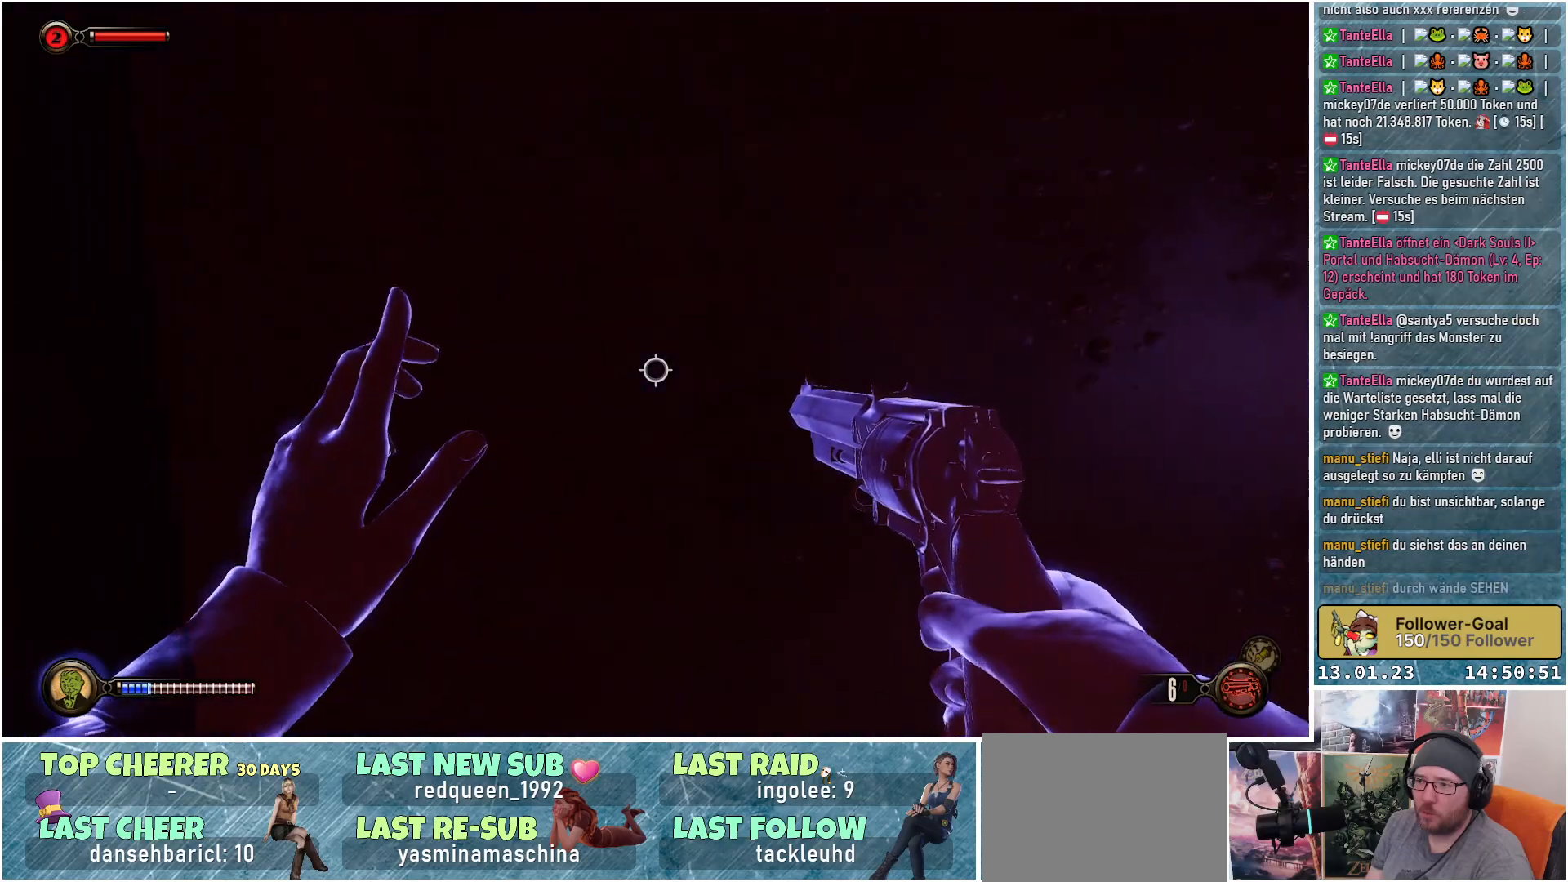
{"buttons": ["L2"], "left_stick": "down", "right_stick": "right", "events": [[183, "left_stick", "up-left"], [333, "left_stick", "down"]]}
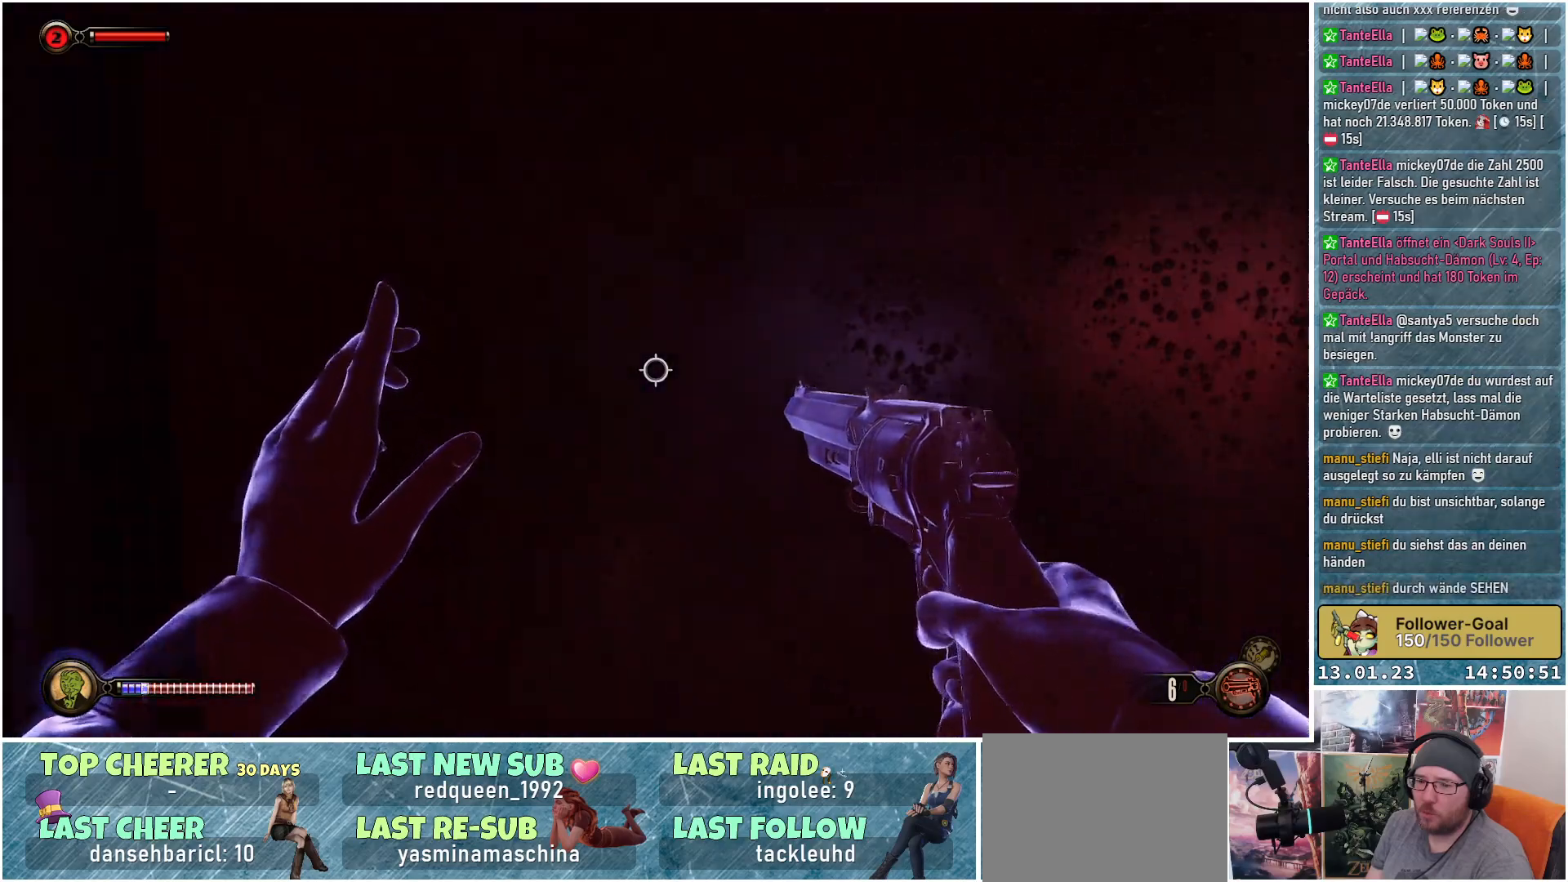
{"buttons": ["L2"], "left_stick": "down", "right_stick": "right", "events": [[84, "right_stick", "center"], [134, "right_stick", "right"]]}
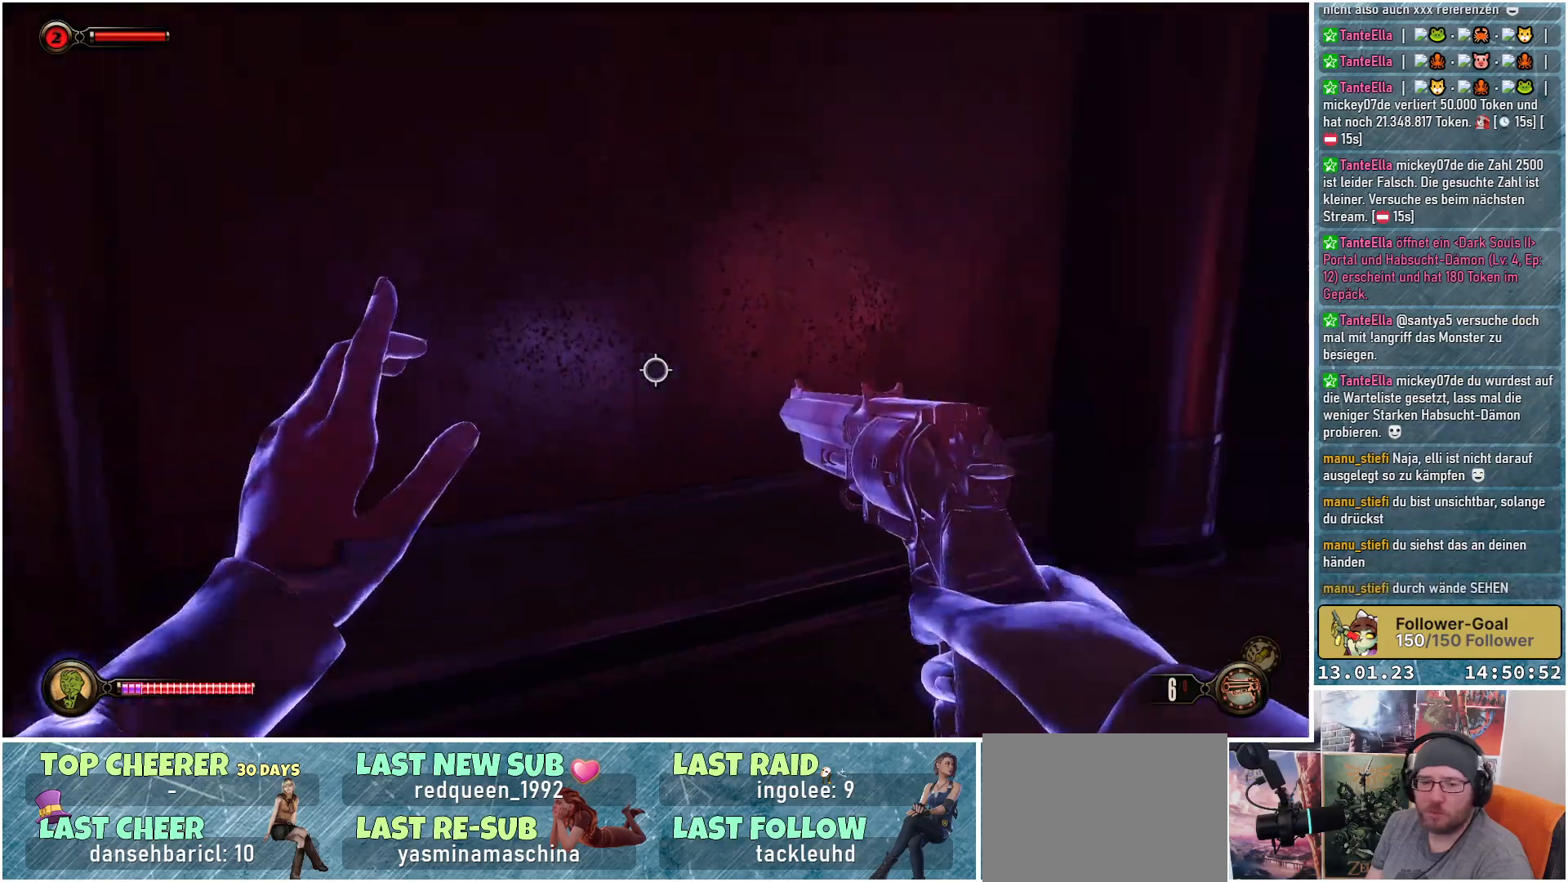
{"buttons": ["L2"], "left_stick": "up-left", "right_stick": "up-right", "events": [[50, "left_stick", "right"], [100, "left_stick", "up-right"], [200, "left_stick", "up"], [434, "left_stick", "up-left"], [450, "right_stick", "up-right"]]}
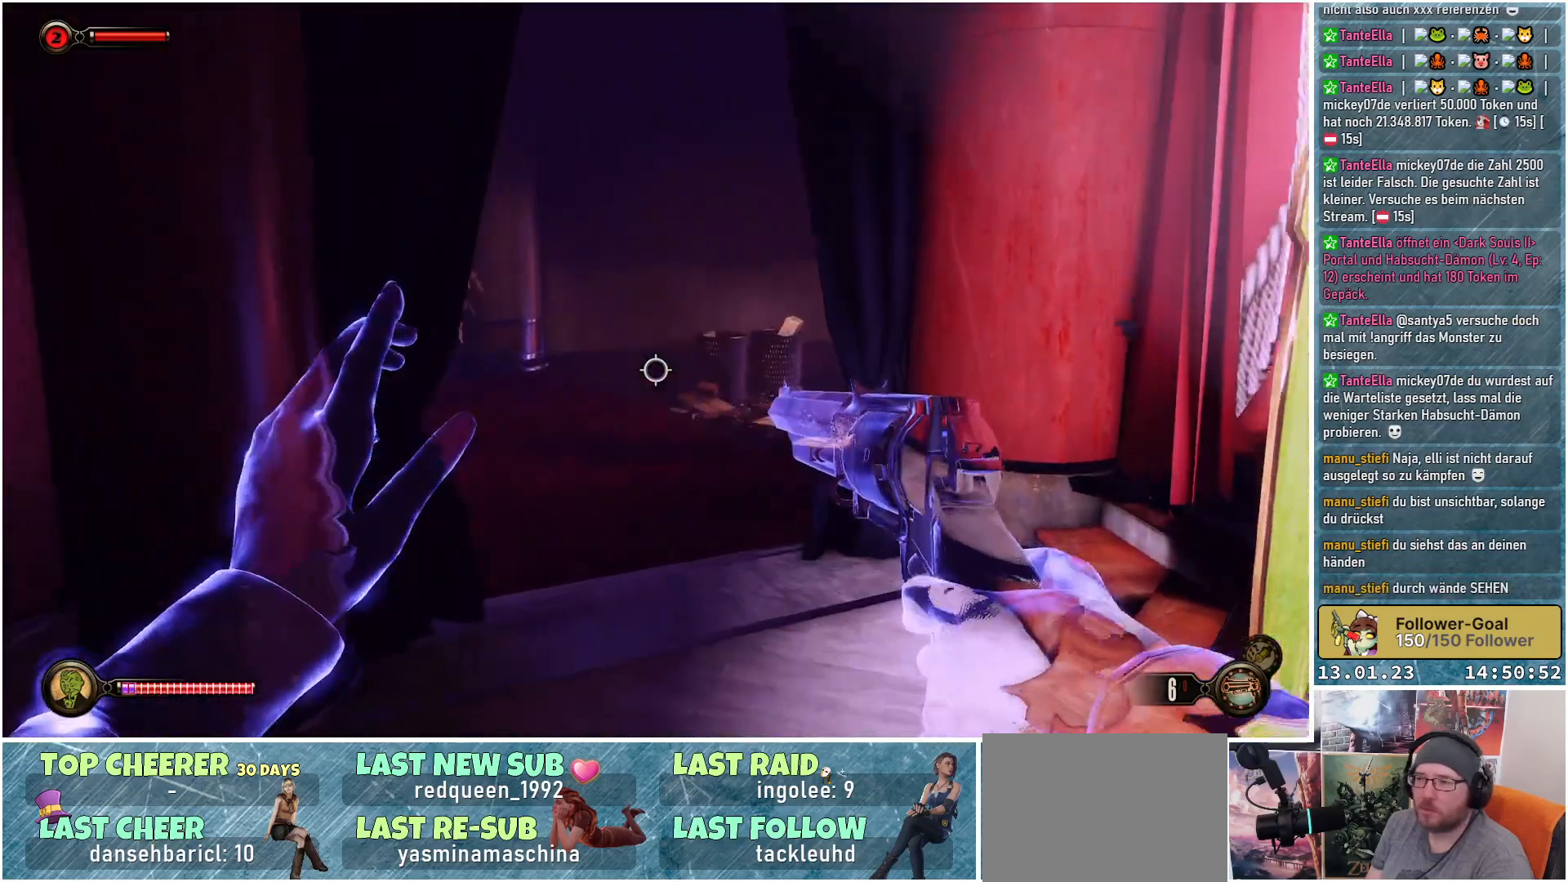
{"buttons": ["L2"], "left_stick": "up", "right_stick": "left", "events": [[134, "right_stick", "center"], [251, "right_stick", "left"], [284, "left_stick", "up"]]}
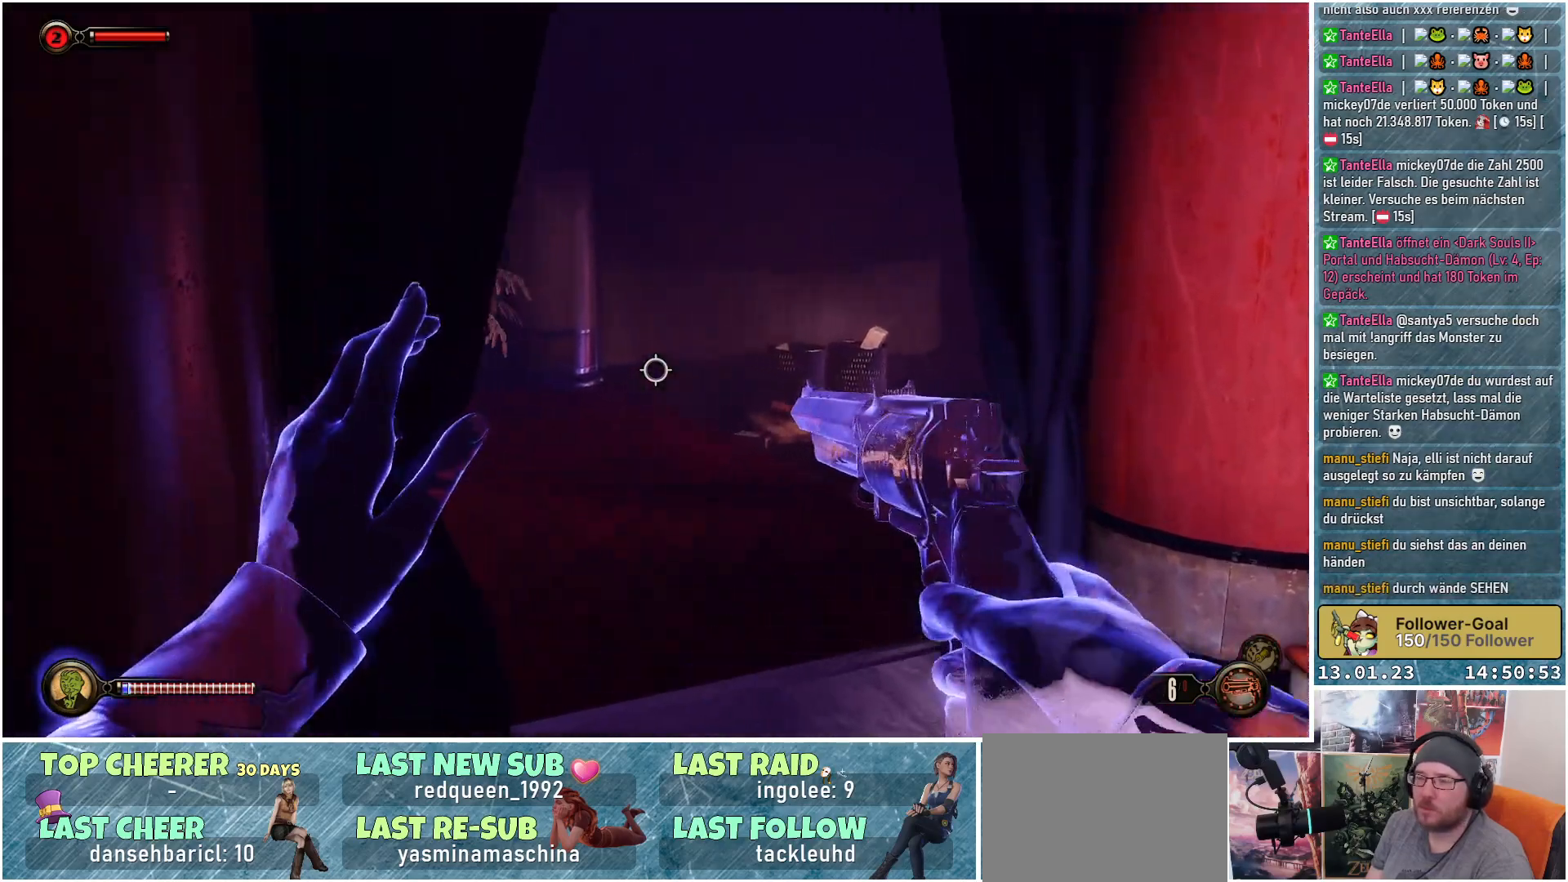
{"buttons": ["L2"], "left_stick": "right", "right_stick": "left", "events": [[117, "left_stick", "up-right"], [384, "left_stick", "right"]]}
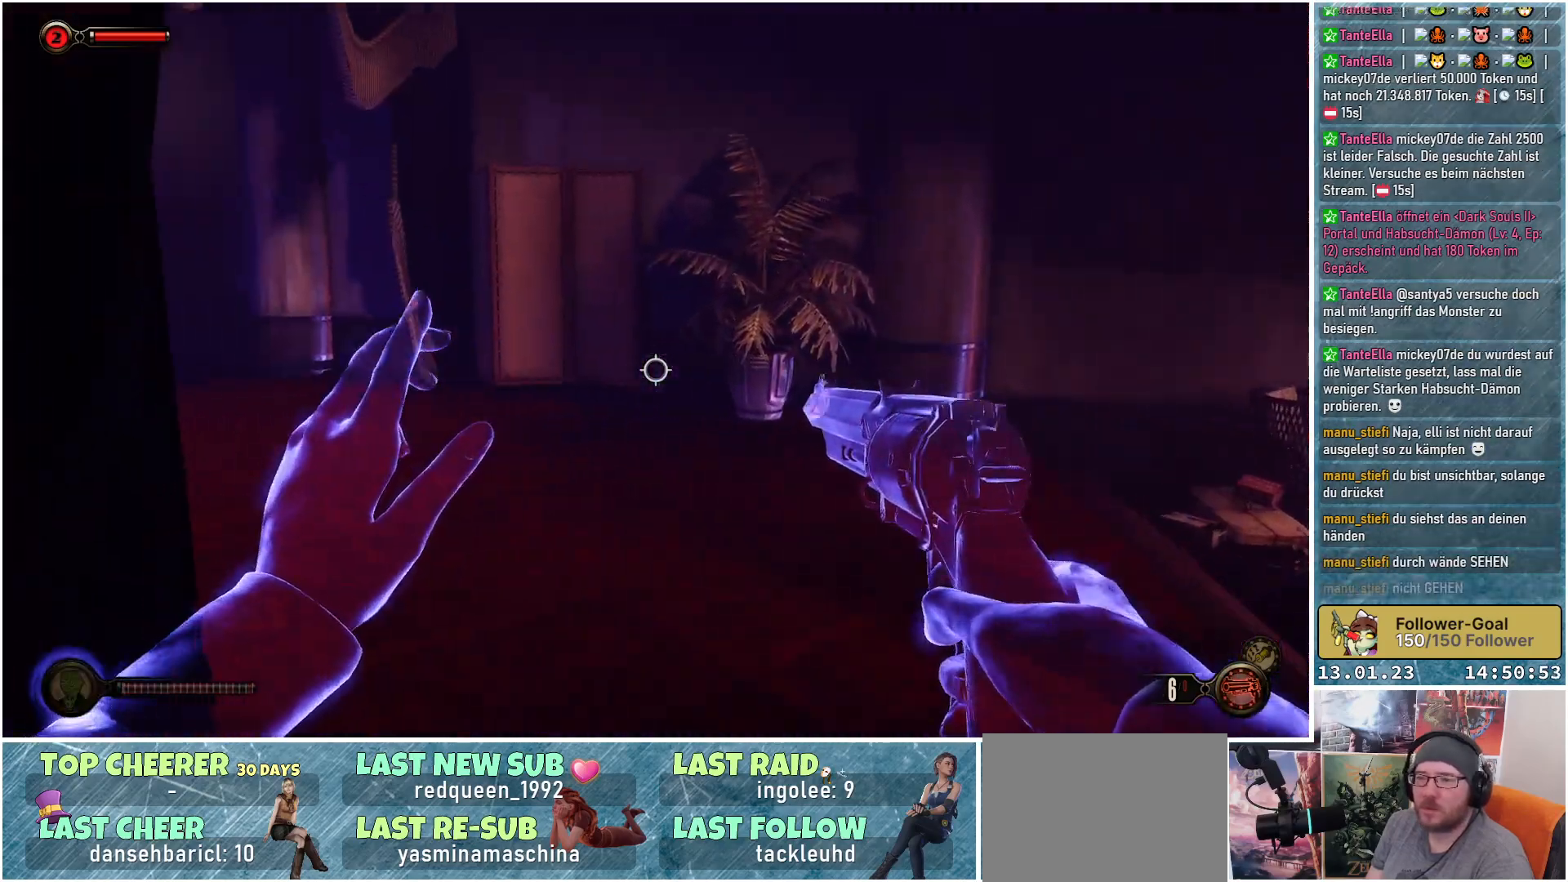
{"buttons": ["L2"], "left_stick": "up-right", "right_stick": "left", "events": [[301, "left_stick", "up-right"]]}
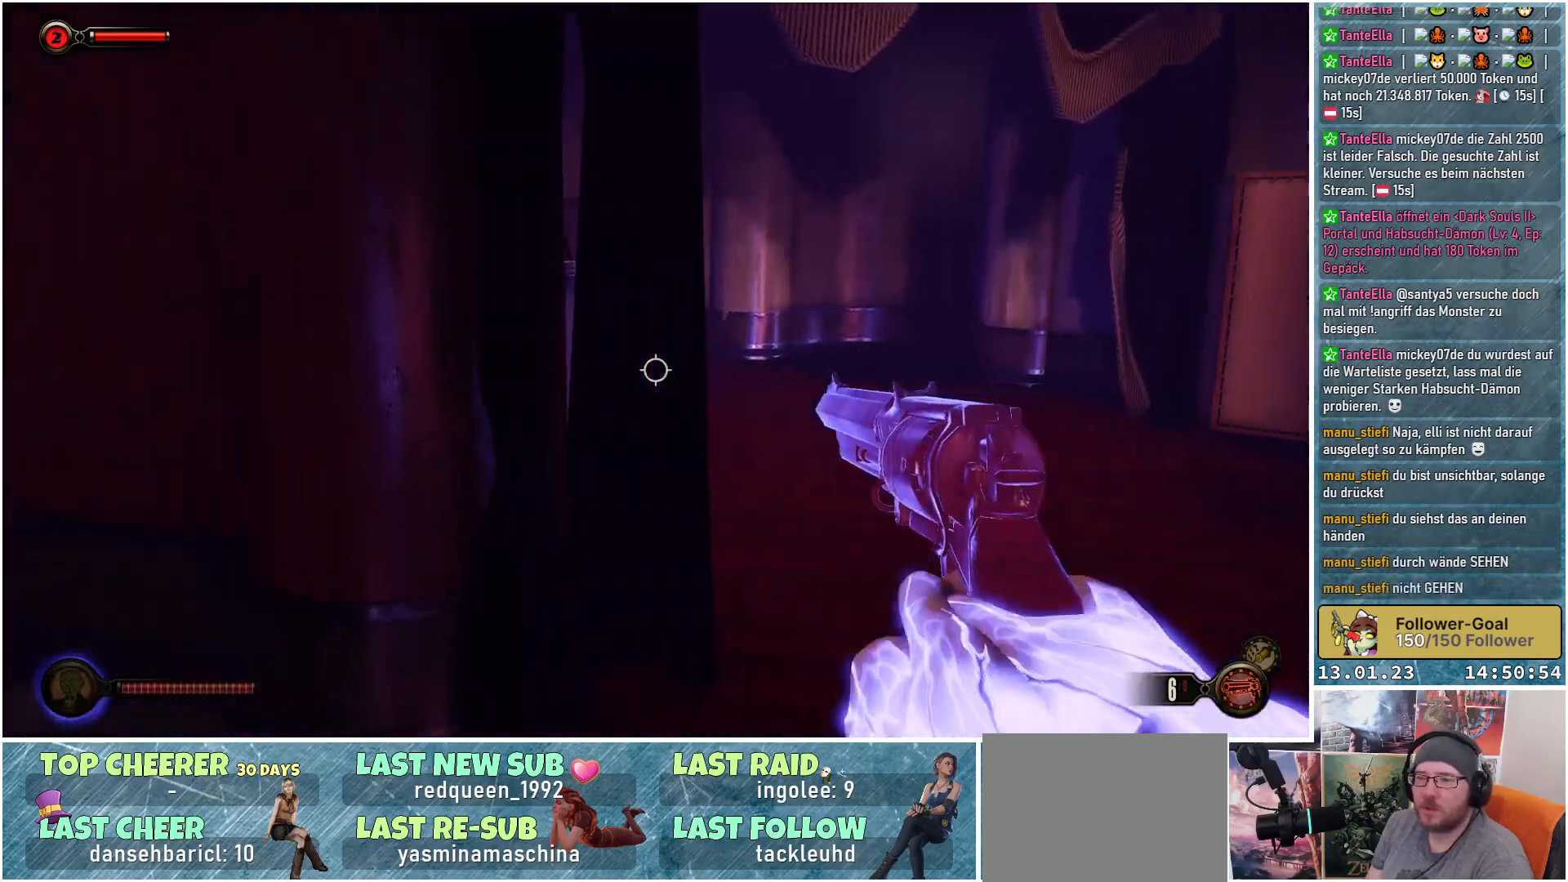
{"buttons": ["L2"], "left_stick": "up-right", "right_stick": "center", "events": [[100, "right_stick", "up-left"], [267, "right_stick", "center"]]}
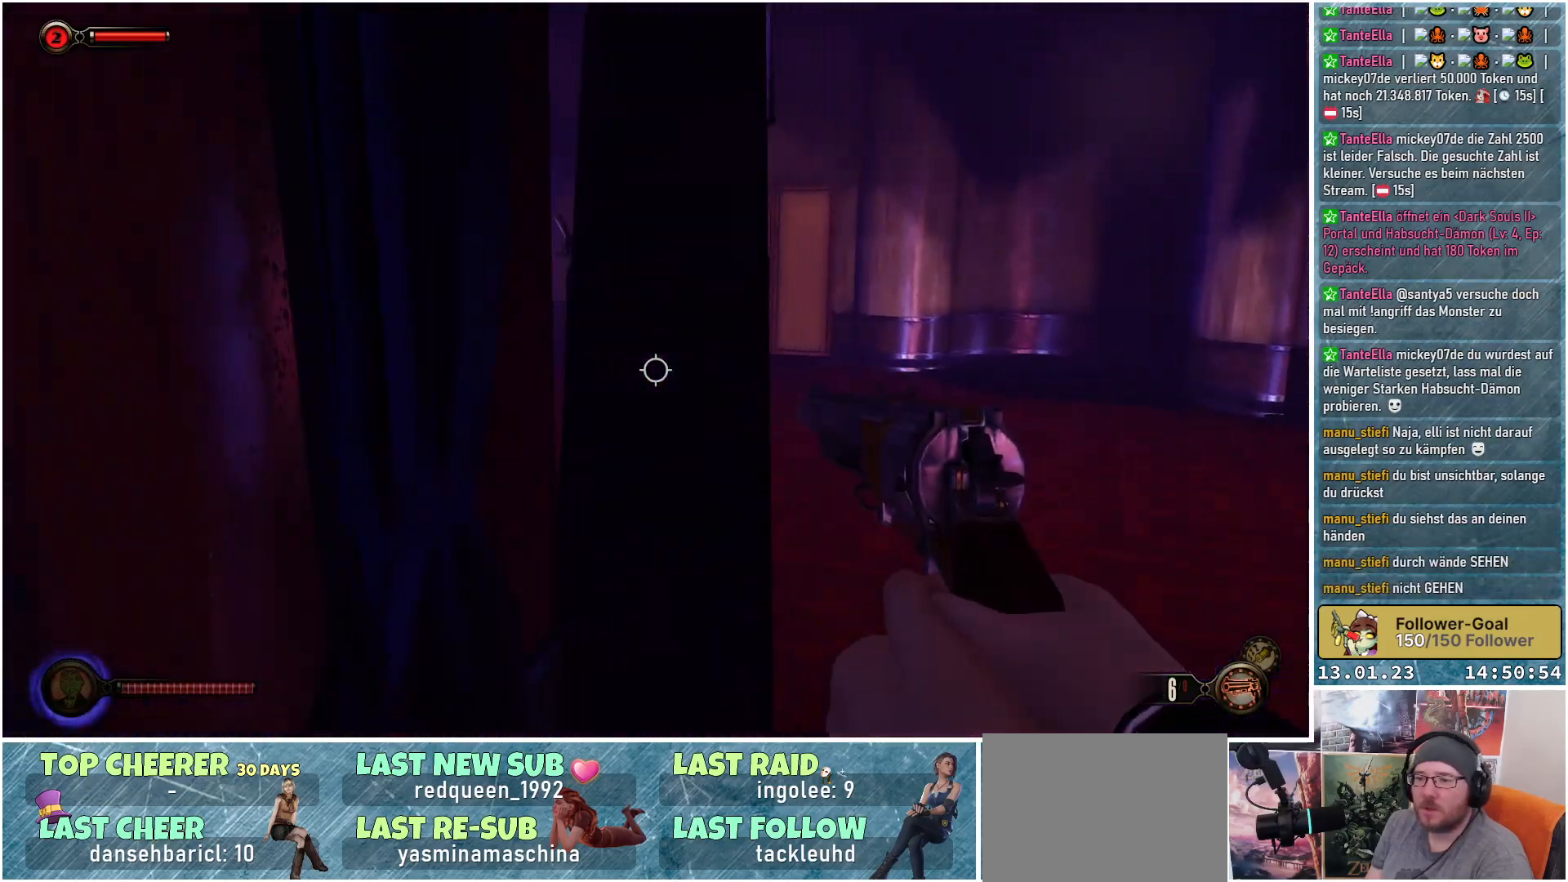
{"buttons": [], "left_stick": "up-right", "right_stick": "up-left", "events": [[184, "right_stick", "left"], [201, "L2", "up"], [367, "right_stick", "up-left"]]}
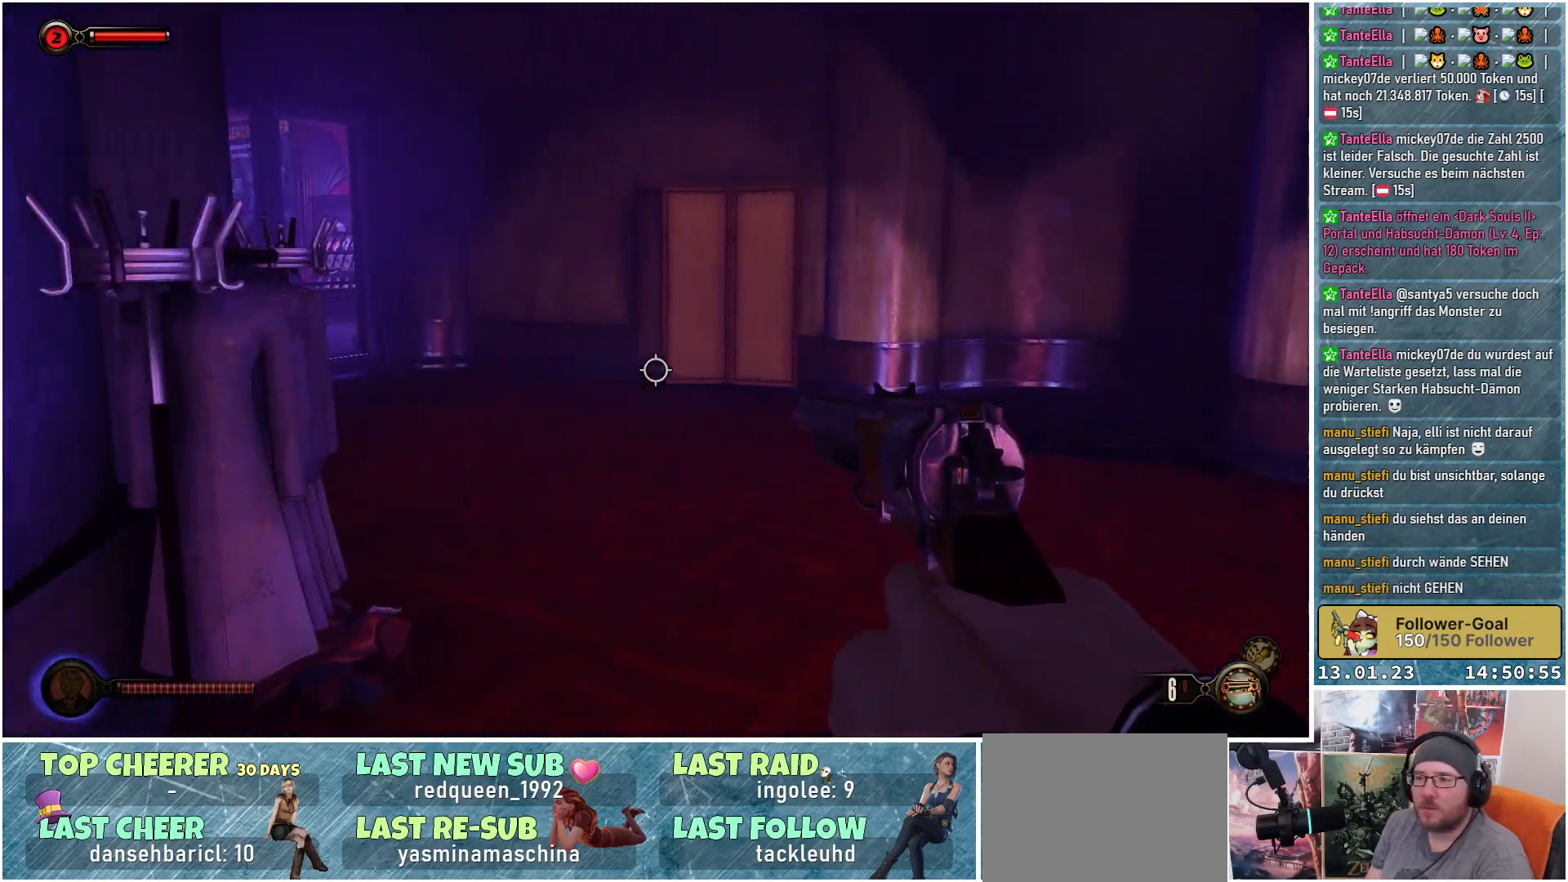
{"buttons": [], "left_stick": "up-right", "right_stick": "left", "events": [[133, "right_stick", "left"]]}
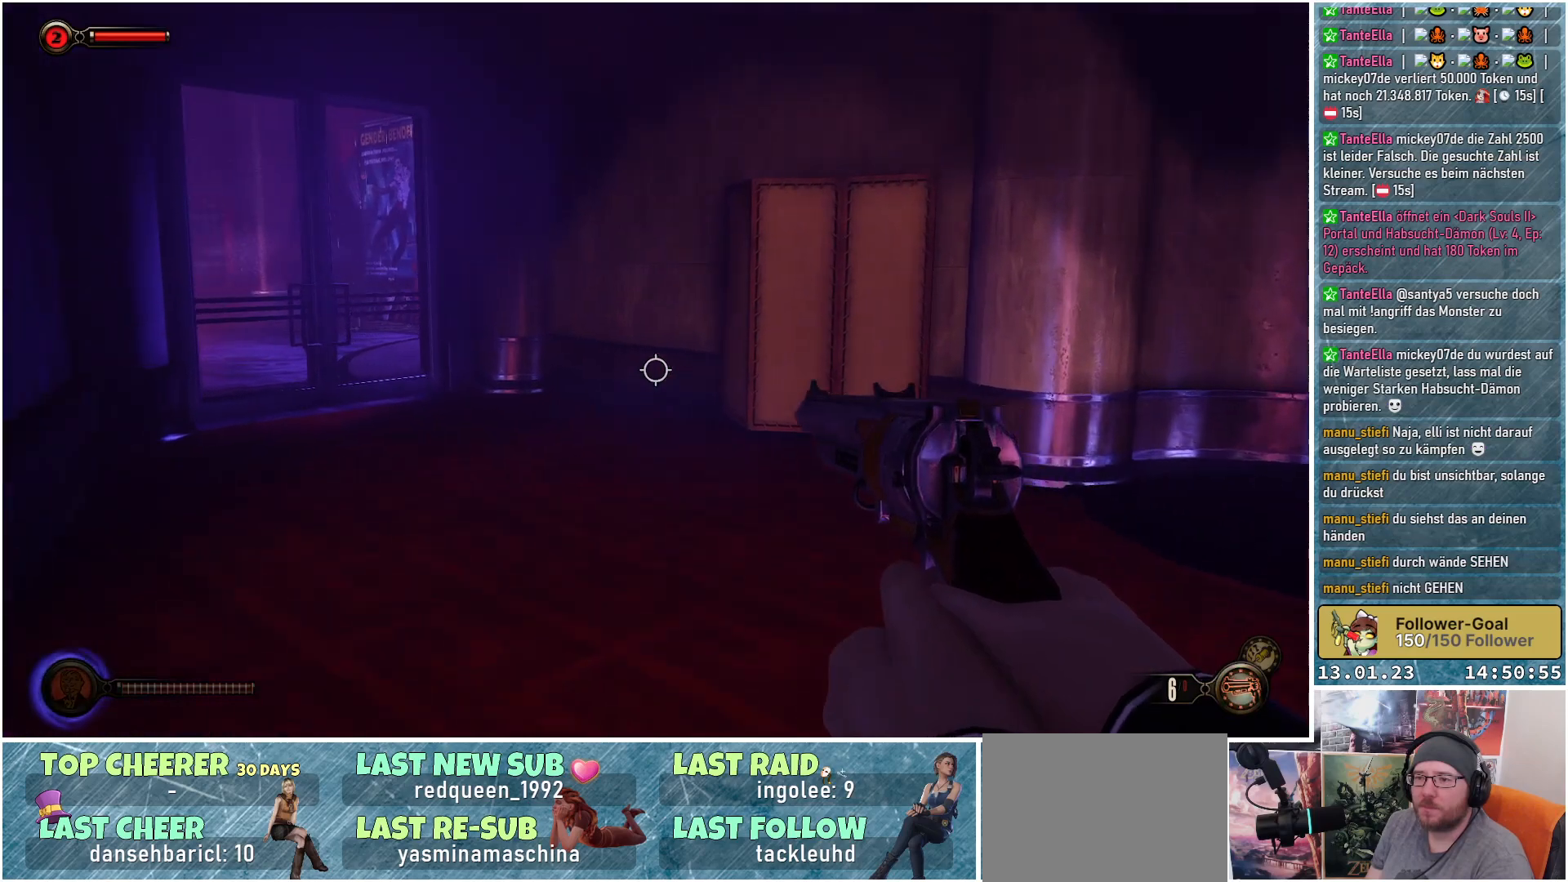
{"buttons": [], "left_stick": "down-right", "right_stick": "left", "events": [[317, "left_stick", "right"], [451, "left_stick", "down-right"]]}
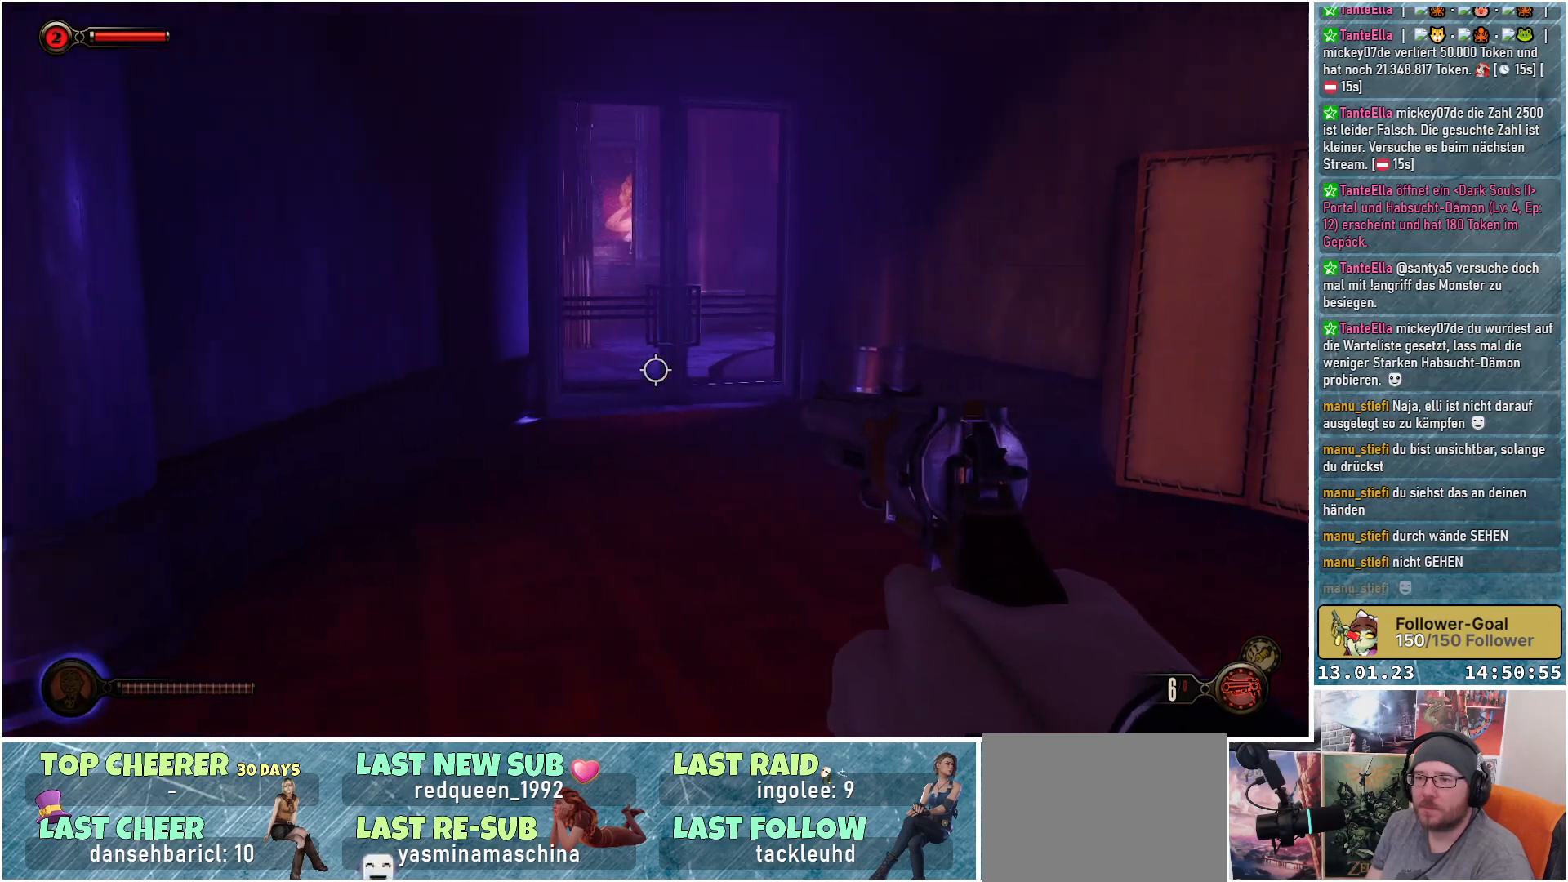
{"buttons": [], "left_stick": "down-left", "right_stick": "left", "events": [[167, "left_stick", "down"], [434, "left_stick", "down-left"]]}
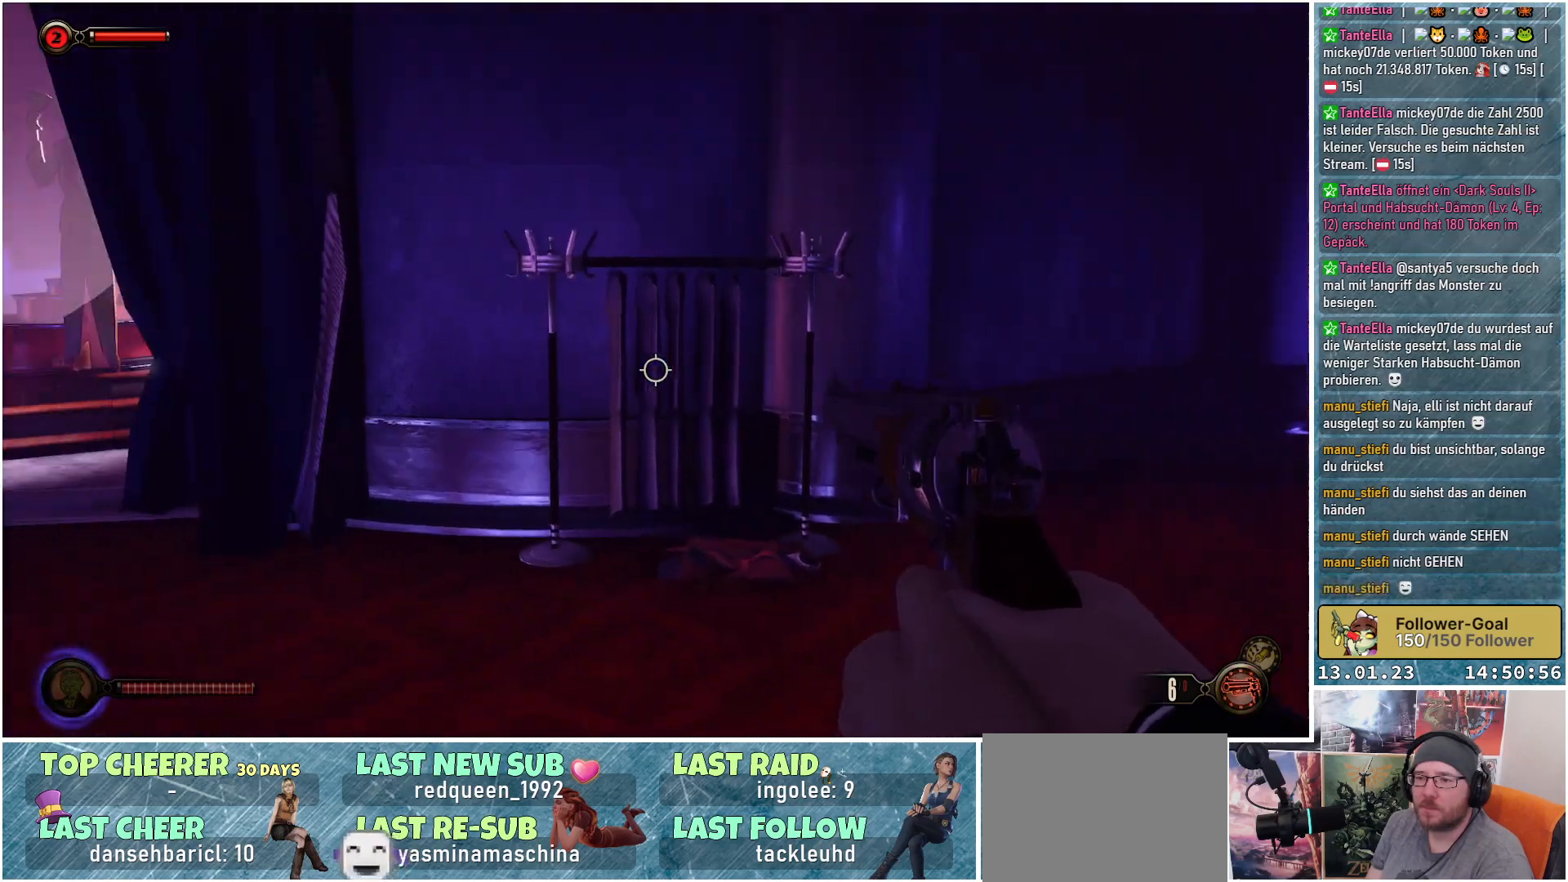
{"buttons": [], "left_stick": "center", "right_stick": "left", "events": [[100, "left_stick", "center"]]}
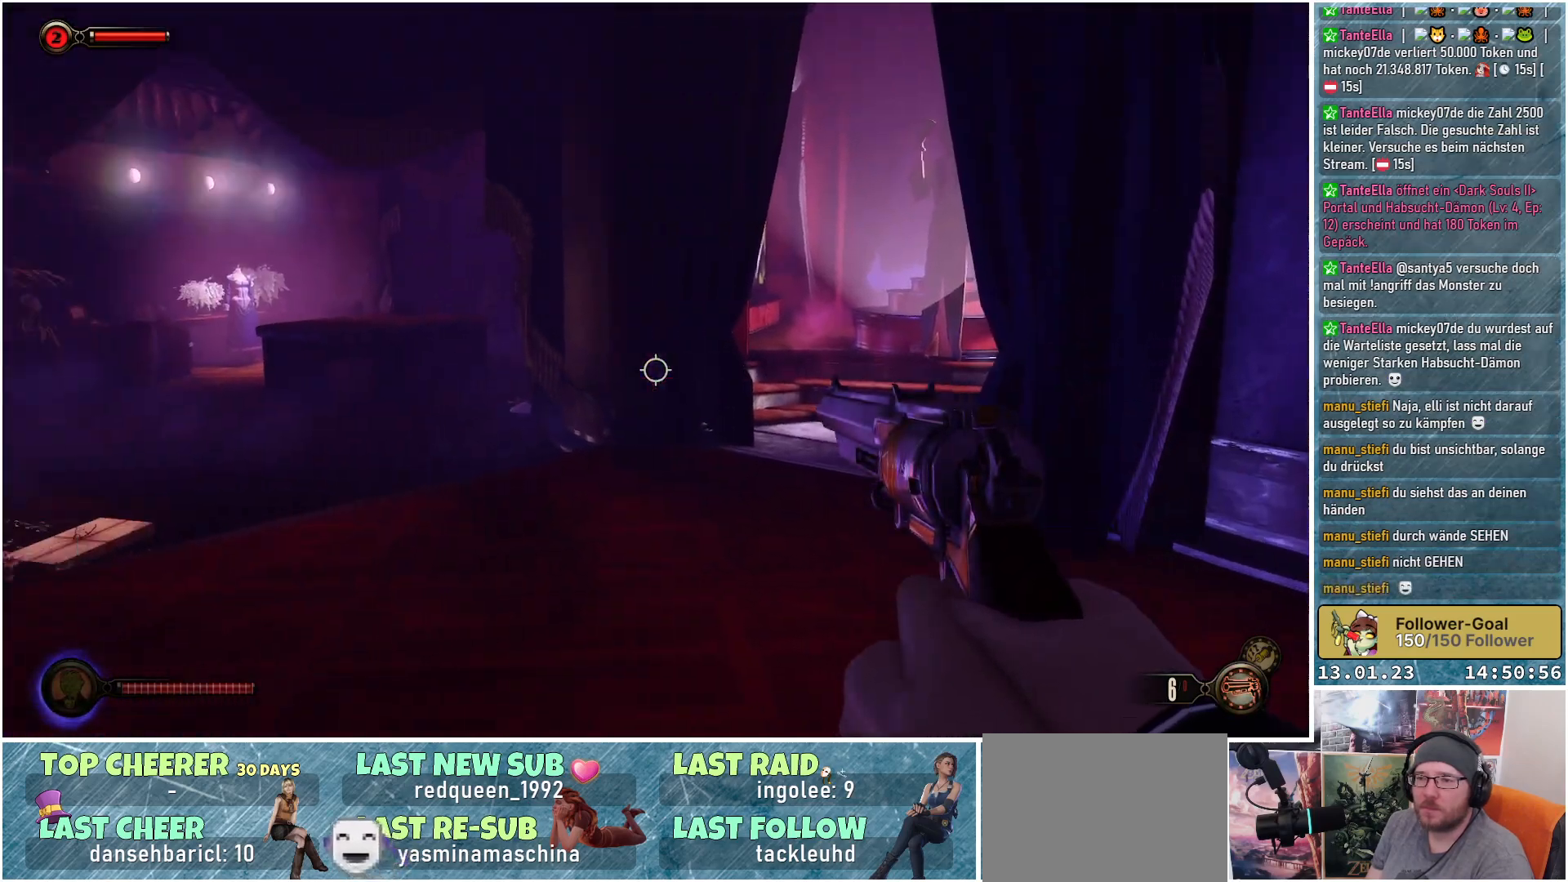
{"buttons": [], "left_stick": "up", "right_stick": "center", "events": [[84, "left_stick", "up"], [267, "right_stick", "center"]]}
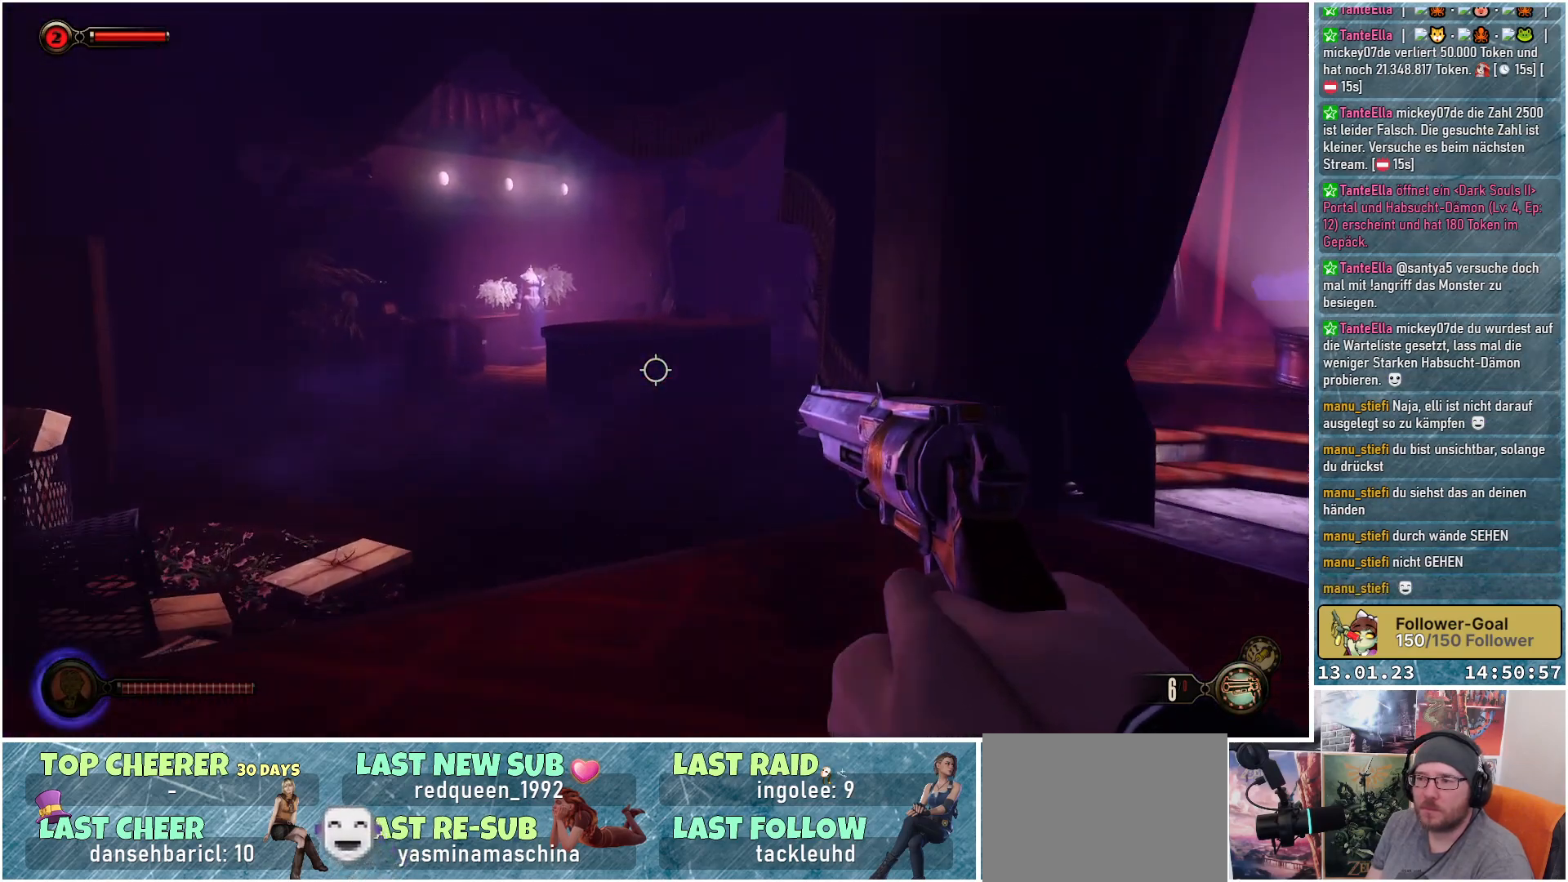
{"buttons": [], "left_stick": "center", "right_stick": "center", "events": [[400, "left_stick", "center"]]}
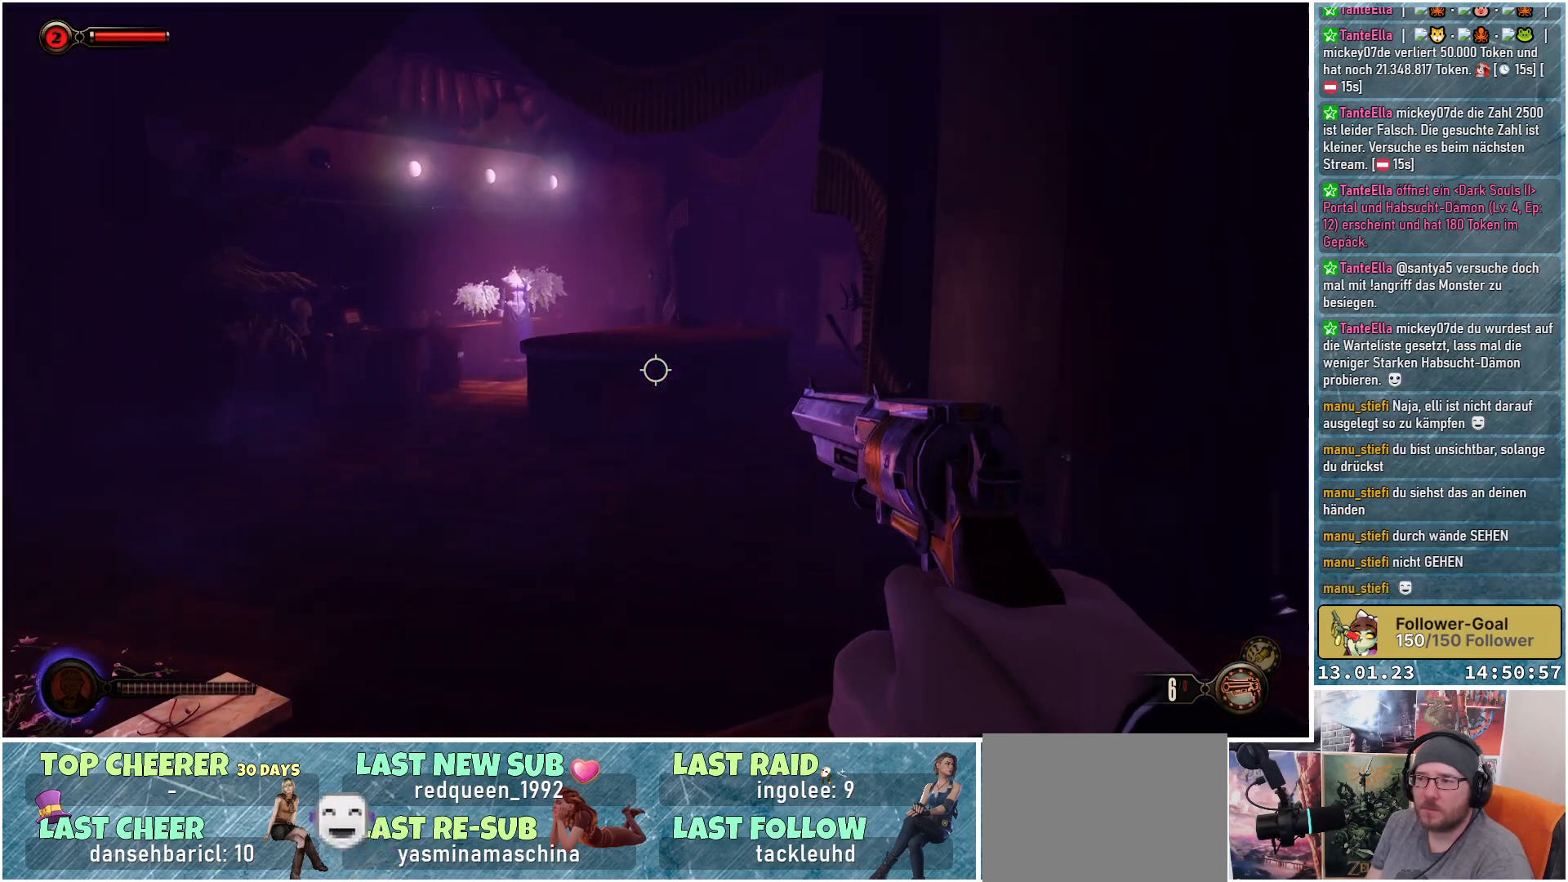
{"buttons": [], "left_stick": "center", "right_stick": "center", "events": [[217, "START", "down"], [334, "START", "up"]]}
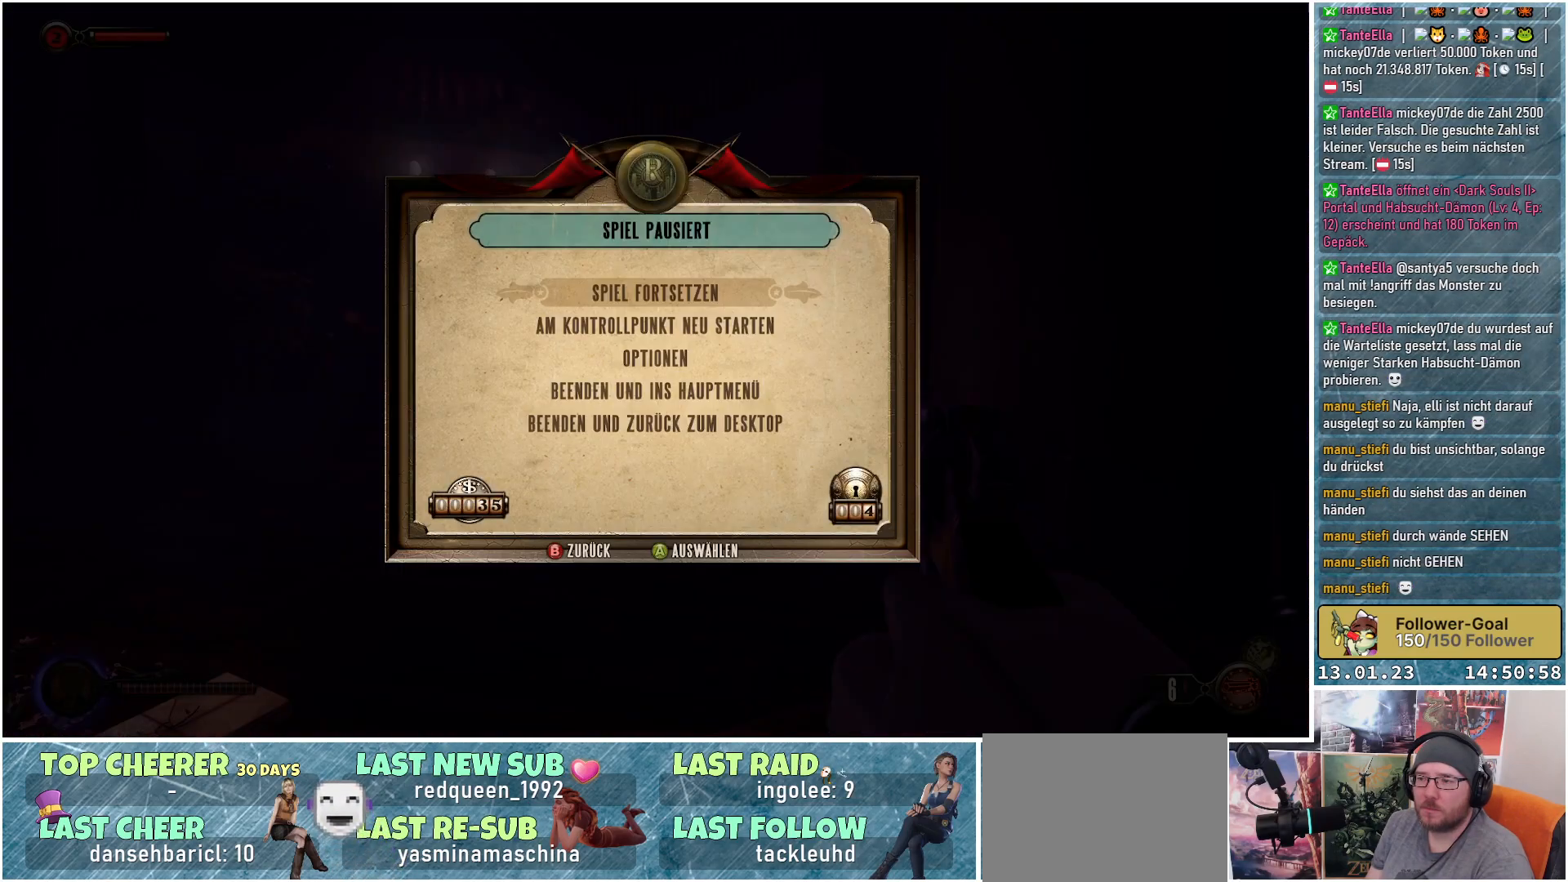
{"buttons": ["A"], "left_stick": "center", "right_stick": "center", "events": [[333, "DPAD_DOWN", "down"], [417, "DPAD_DOWN", "up"], [483, "A", "down"]]}
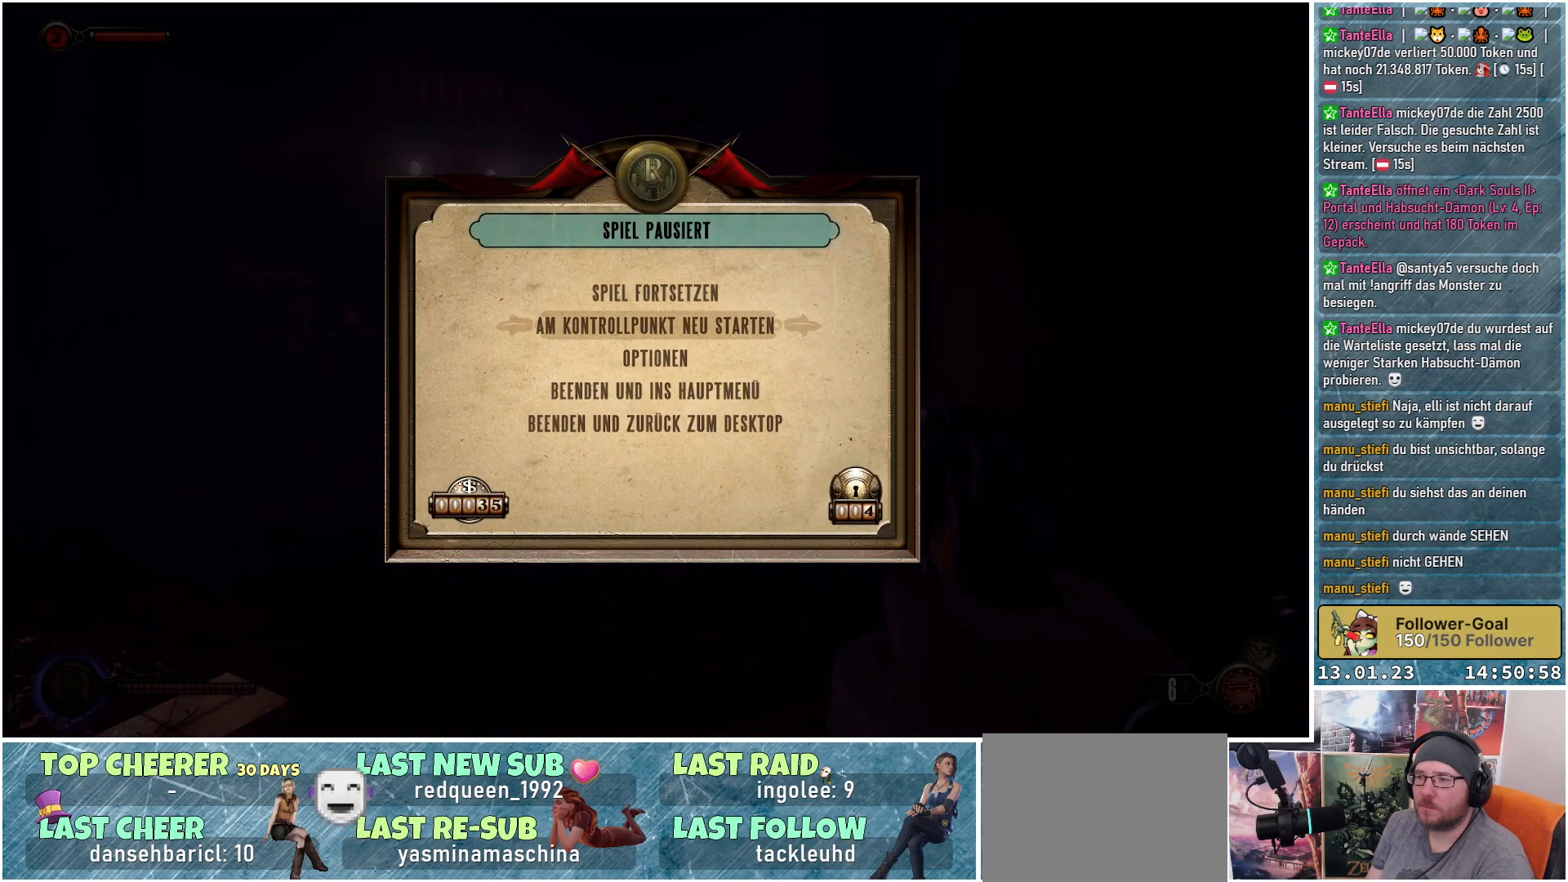
{"buttons": ["A"], "left_stick": "center", "right_stick": "center", "events": [[100, "A", "up"], [501, "A", "down"]]}
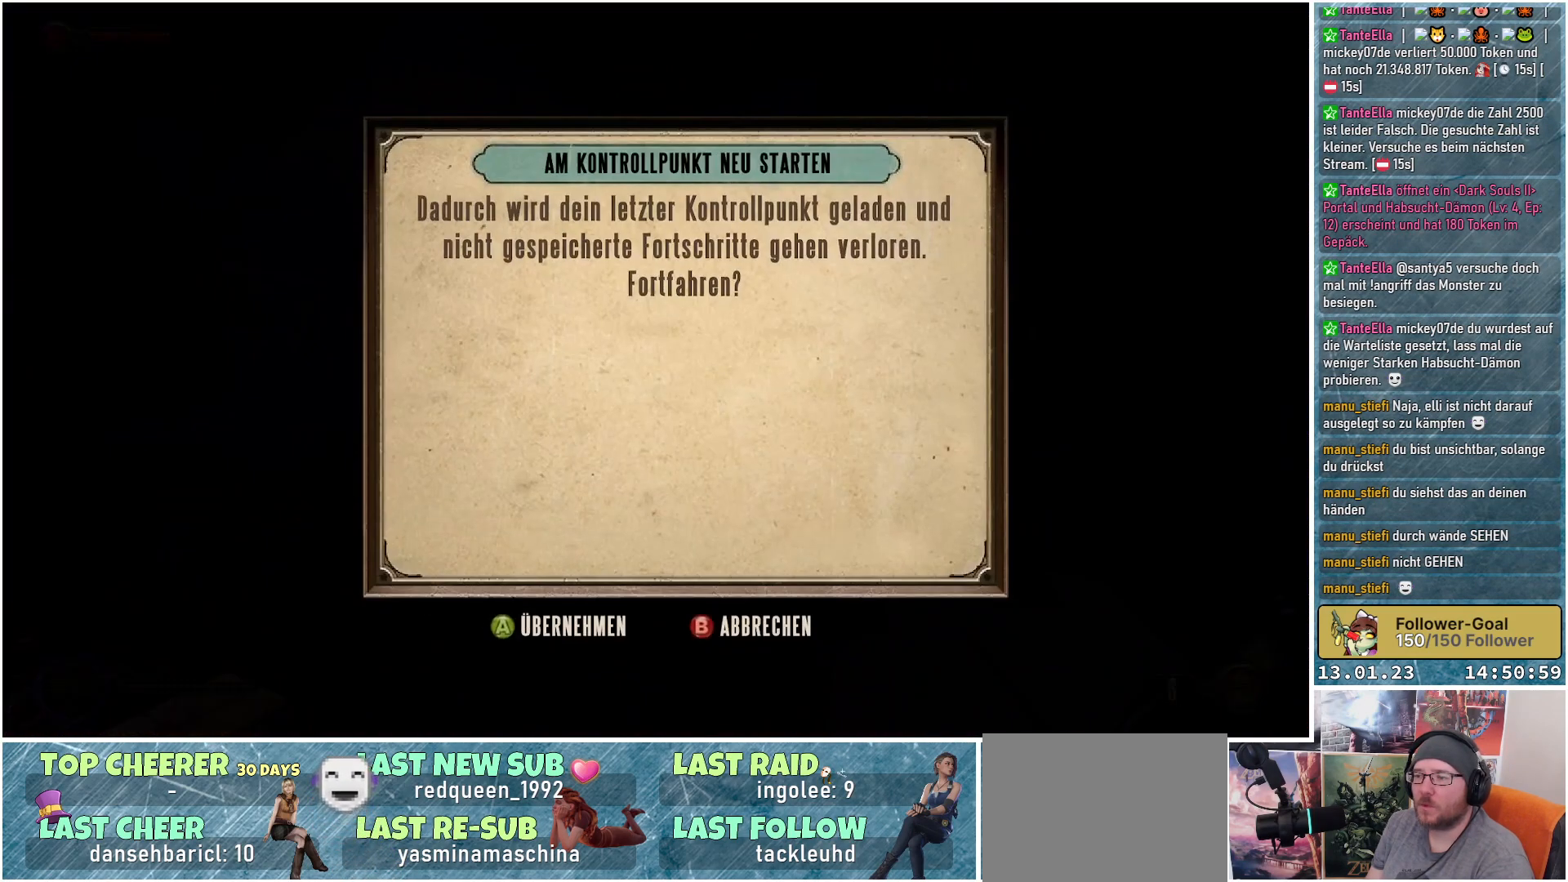
{"buttons": [], "left_stick": "center", "right_stick": "center", "events": [[100, "A", "up"]]}